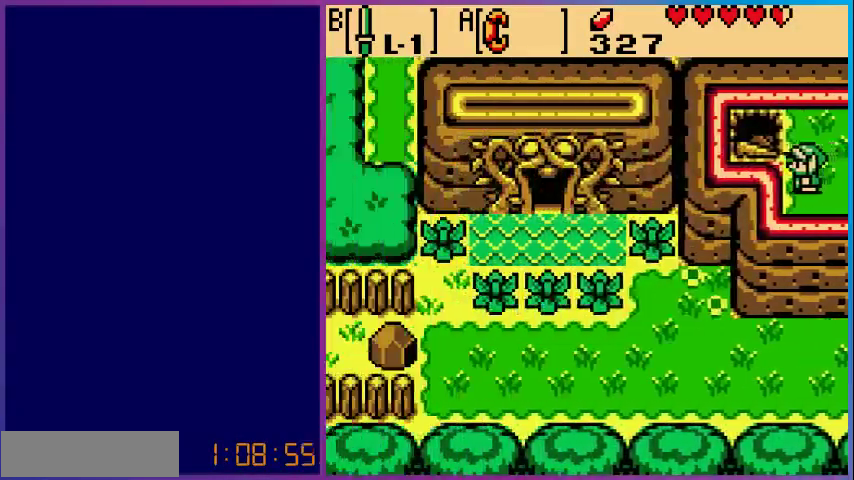
Gameplay with a controller (Nintendo layout); each line is a JSON object with the inputs held at the frame after it. "events" lists button and stick changes between this image and that frame as [ms after this image, input, new state], when the widget could be followed in between. Not read: L3 R3.
{"buttons": ["DPAD_LEFT"], "events": [[133, "DPAD_UP", "down"], [267, "DPAD_LEFT", "down"], [300, "DPAD_UP", "up"]]}
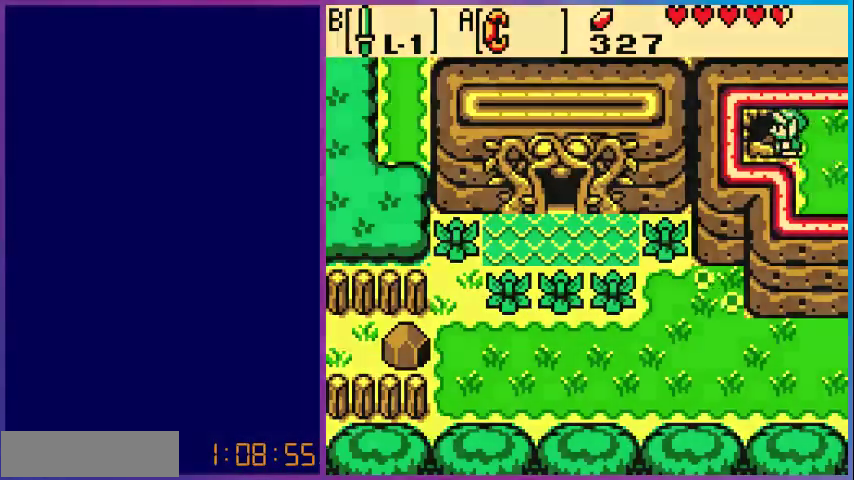
{"buttons": [], "events": [[267, "DPAD_LEFT", "up"]]}
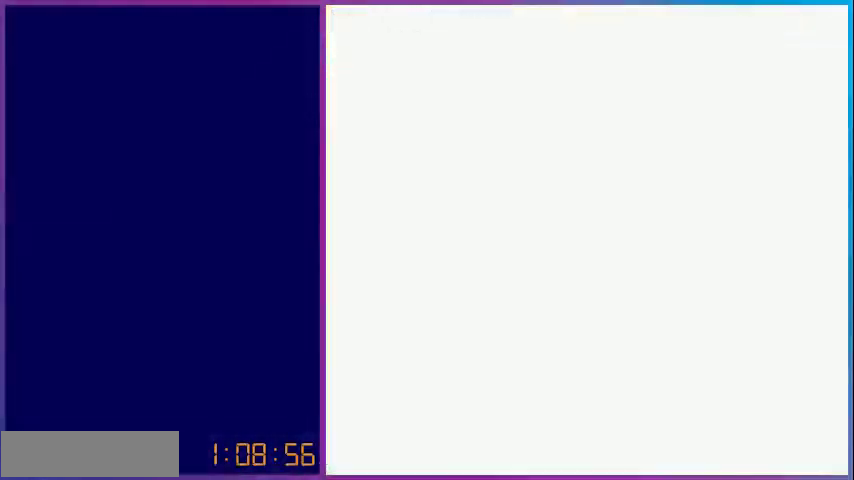
{"buttons": [], "events": []}
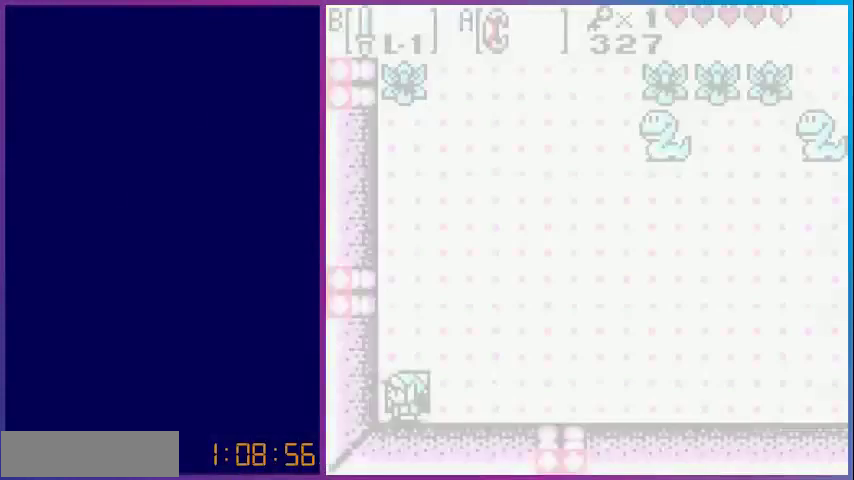
{"buttons": ["DPAD_UP"], "events": [[500, "DPAD_UP", "down"]]}
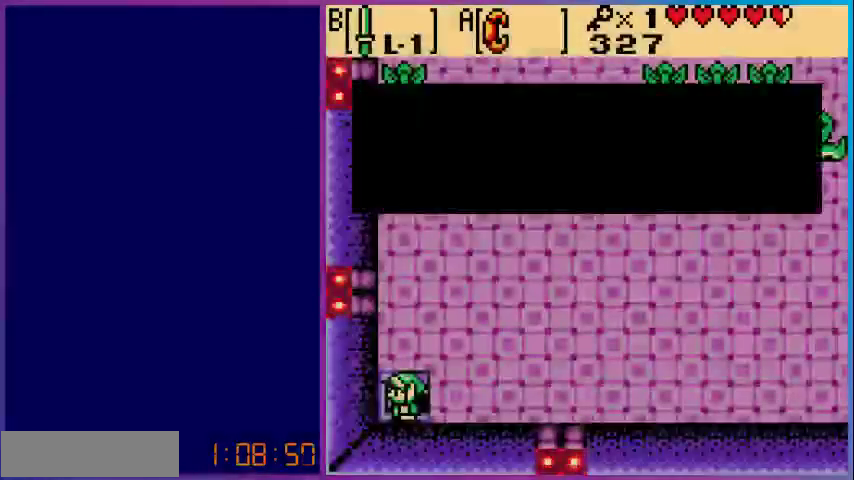
{"buttons": [], "events": [[133, "DPAD_RIGHT", "down"], [333, "DPAD_RIGHT", "up"], [400, "DPAD_UP", "up"]]}
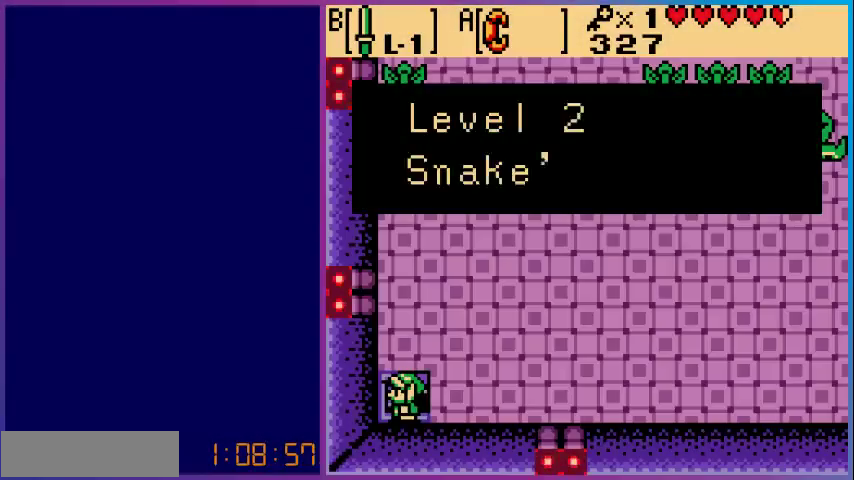
{"buttons": ["DPAD_UP", "DPAD_RIGHT"], "events": [[33, "A", "down"], [133, "A", "up"], [300, "A", "down"], [433, "DPAD_RIGHT", "down"], [433, "DPAD_UP", "down"], [467, "A", "up"]]}
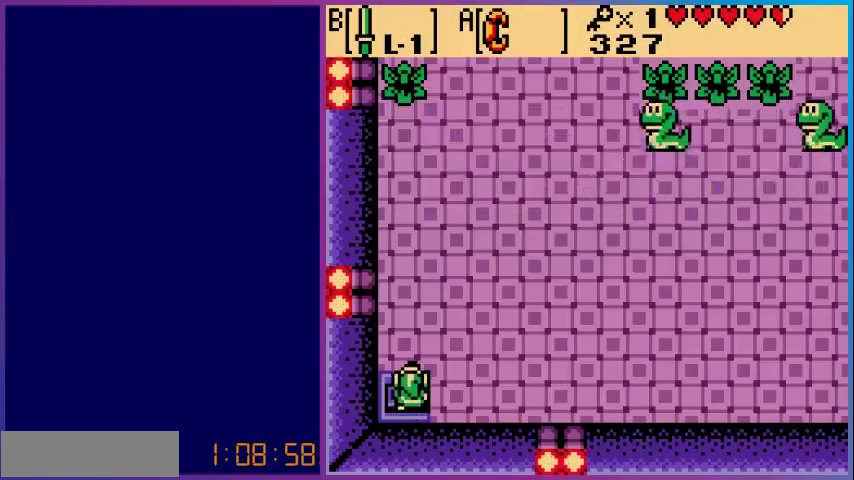
{"buttons": ["DPAD_UP", "DPAD_RIGHT"], "events": []}
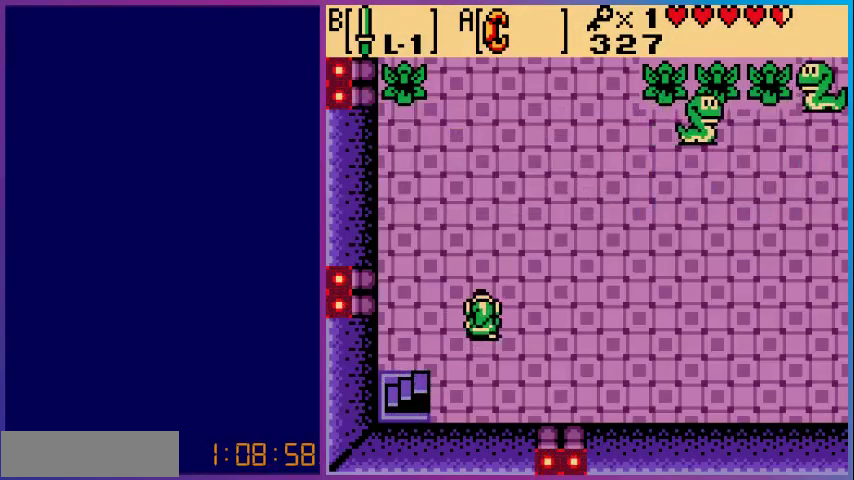
{"buttons": ["DPAD_UP", "DPAD_RIGHT"], "events": []}
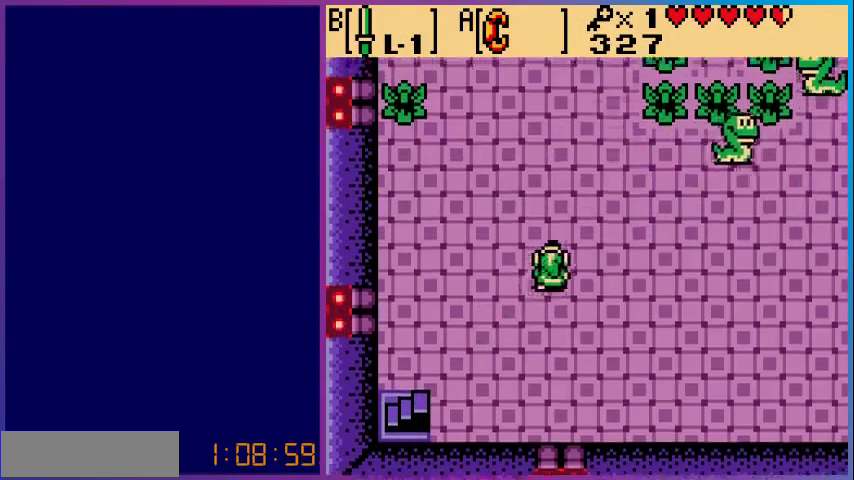
{"buttons": ["DPAD_UP", "DPAD_RIGHT"], "events": []}
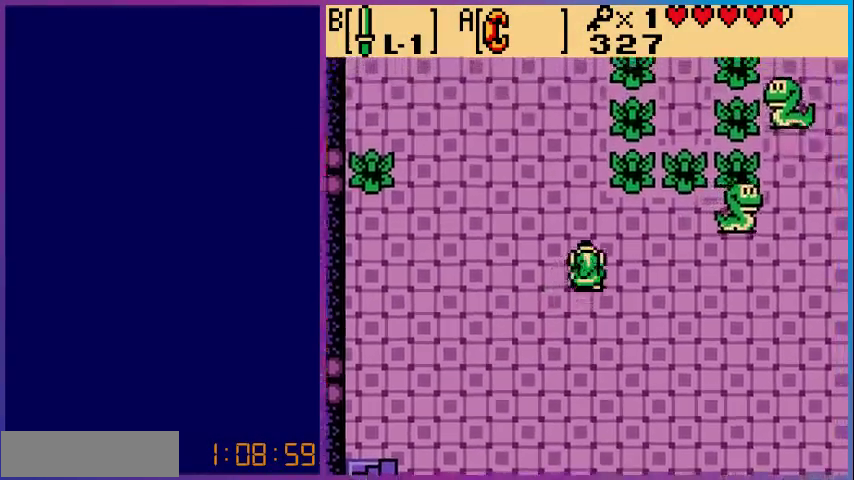
{"buttons": ["B"], "events": [[300, "DPAD_UP", "up"], [367, "B", "down"], [467, "DPAD_RIGHT", "up"]]}
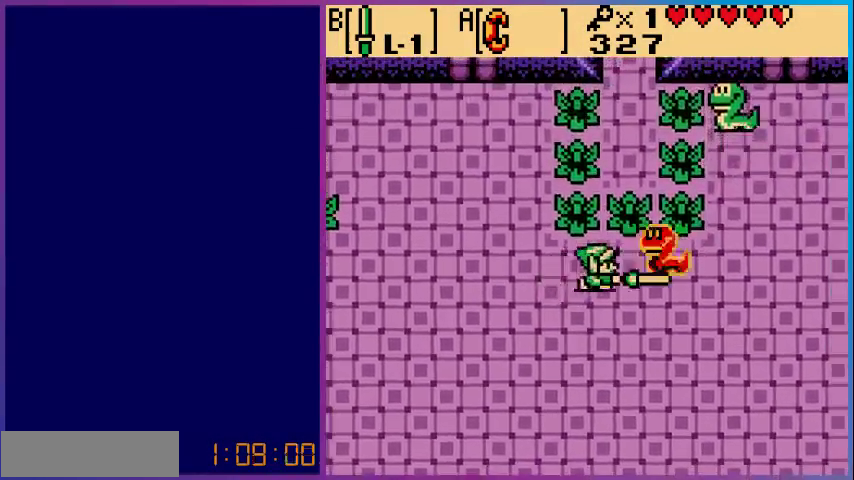
{"buttons": ["DPAD_UP"], "events": [[33, "B", "up"], [133, "B", "down"], [300, "B", "up"], [300, "DPAD_RIGHT", "down"], [500, "DPAD_RIGHT", "up"], [500, "DPAD_UP", "down"]]}
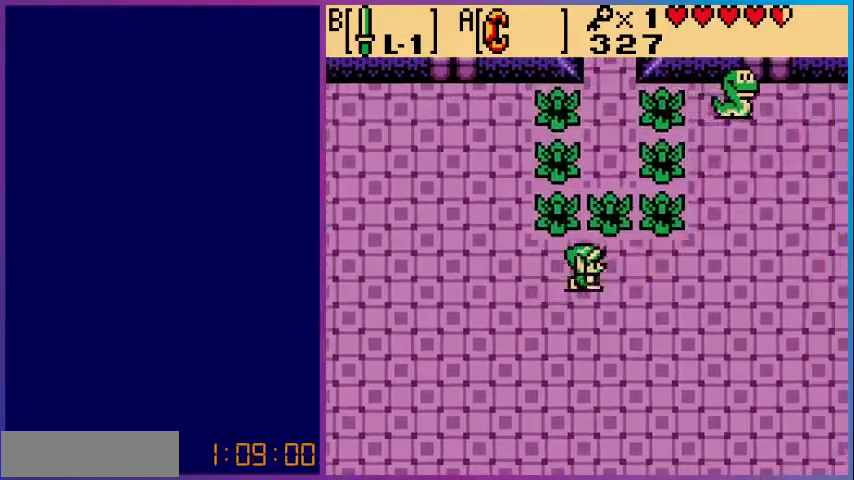
{"buttons": ["DPAD_UP", "DPAD_RIGHT"], "events": [[133, "B", "down"], [267, "B", "up"], [500, "DPAD_RIGHT", "down"]]}
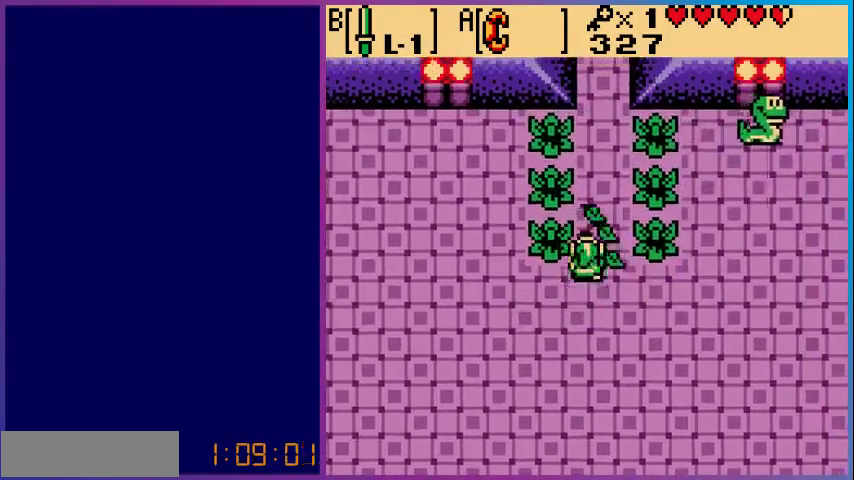
{"buttons": [], "events": [[67, "DPAD_UP", "up"], [133, "DPAD_UP", "down"], [167, "DPAD_RIGHT", "up"], [333, "DPAD_UP", "up"]]}
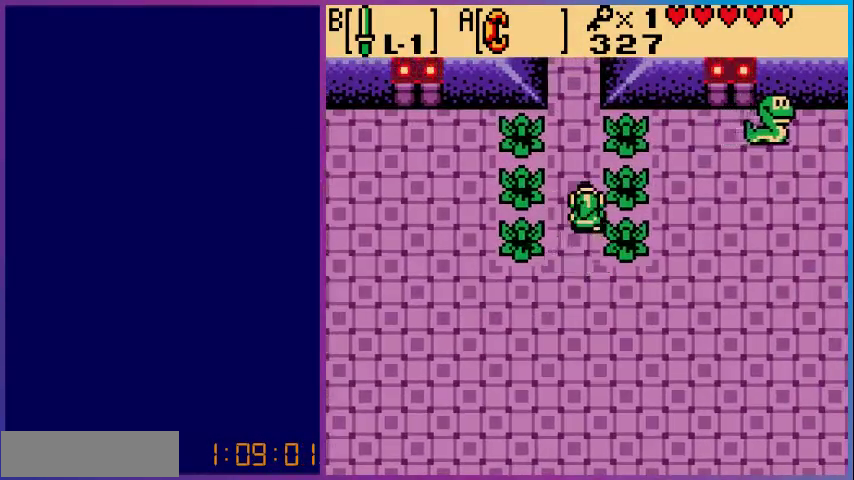
{"buttons": [], "events": [[200, "SELECT", "down"], [333, "SELECT", "up"]]}
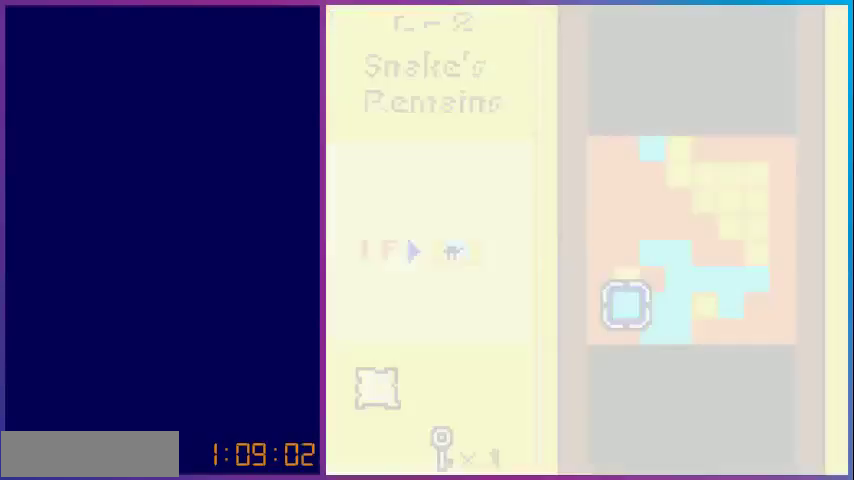
{"buttons": [], "events": []}
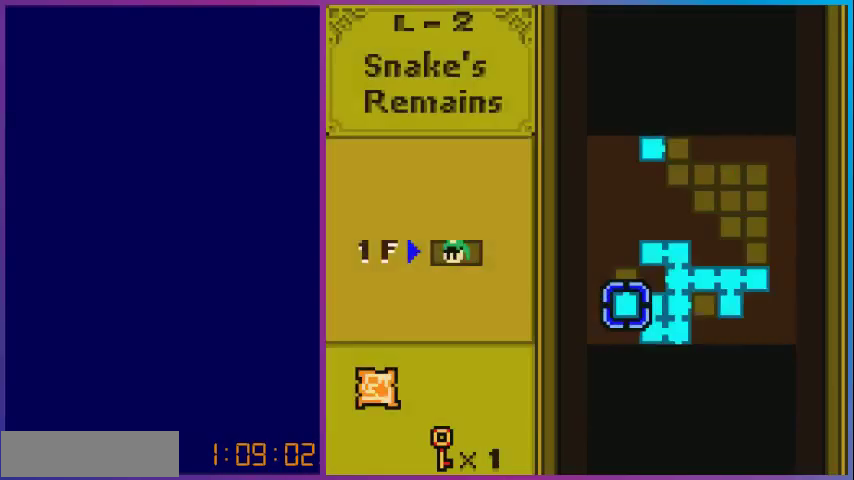
{"buttons": [], "events": []}
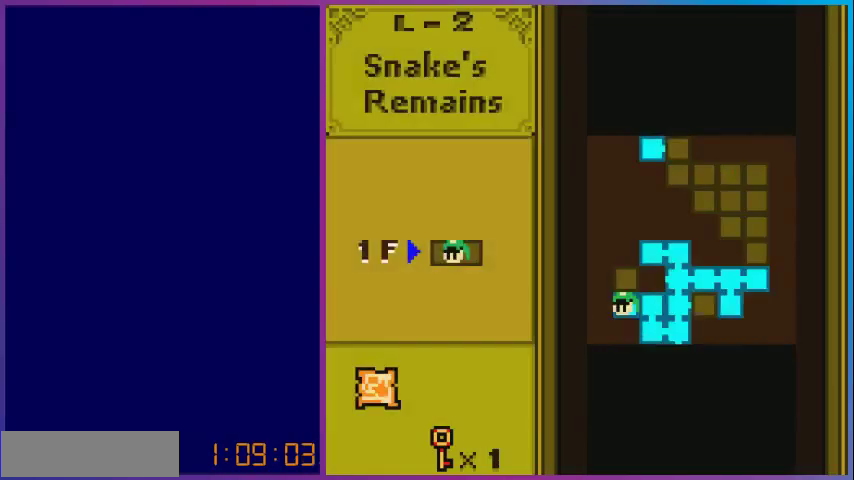
{"buttons": [], "events": []}
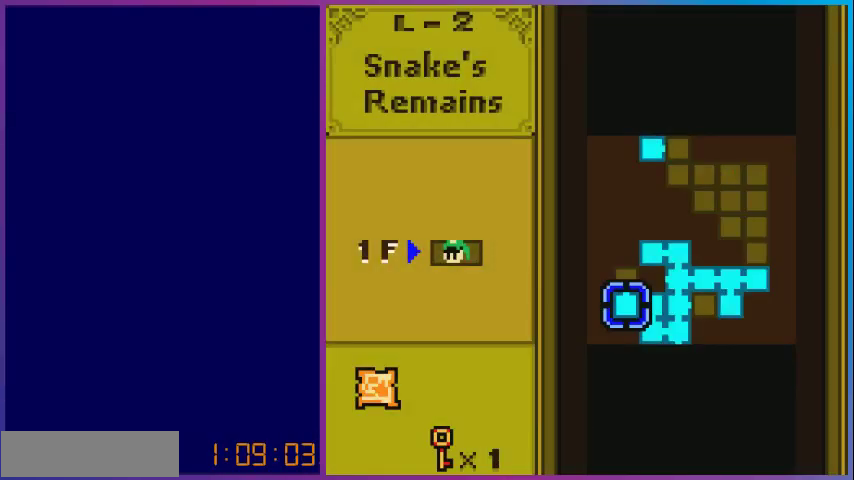
{"buttons": ["DPAD_UP"], "events": [[167, "SELECT", "down"], [333, "SELECT", "up"], [433, "DPAD_UP", "down"]]}
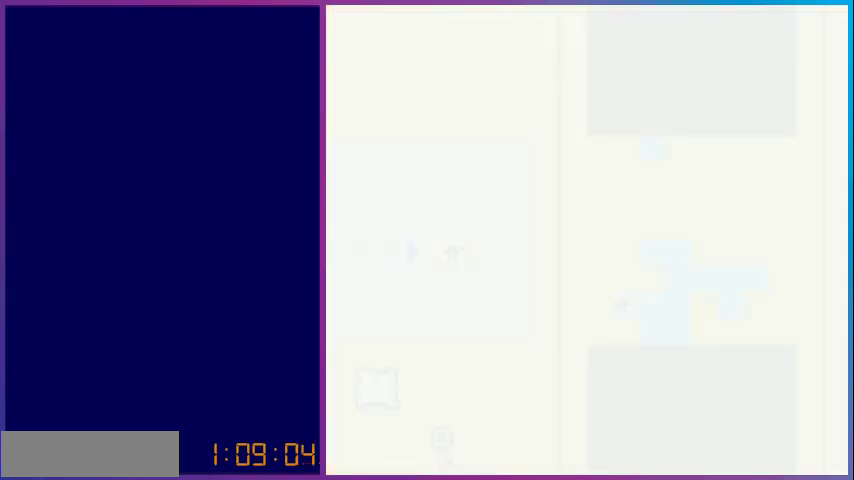
{"buttons": ["DPAD_UP"], "events": []}
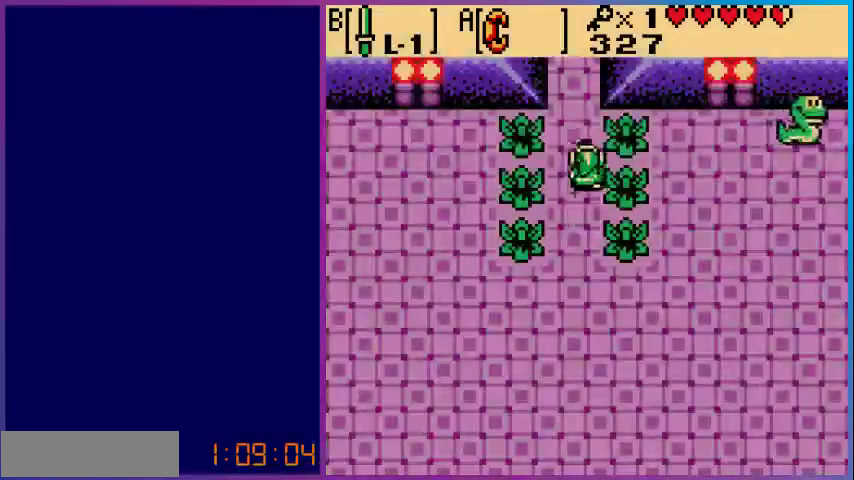
{"buttons": ["DPAD_UP"], "events": []}
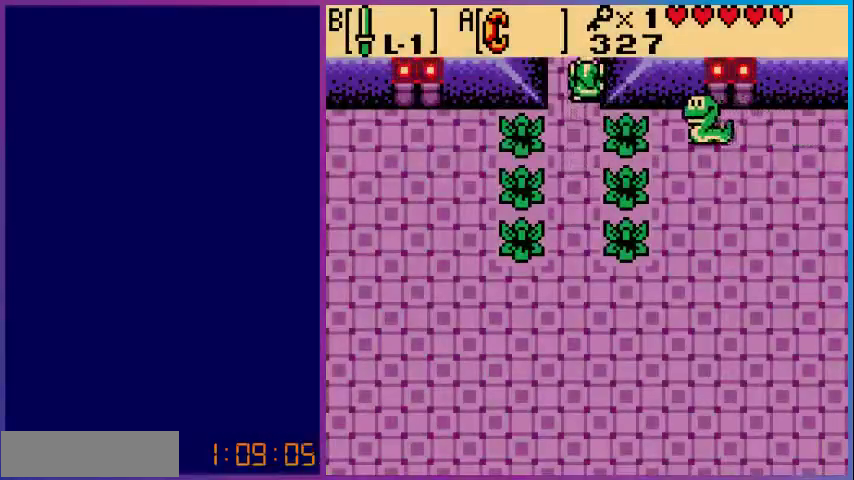
{"buttons": [], "events": [[333, "DPAD_UP", "up"]]}
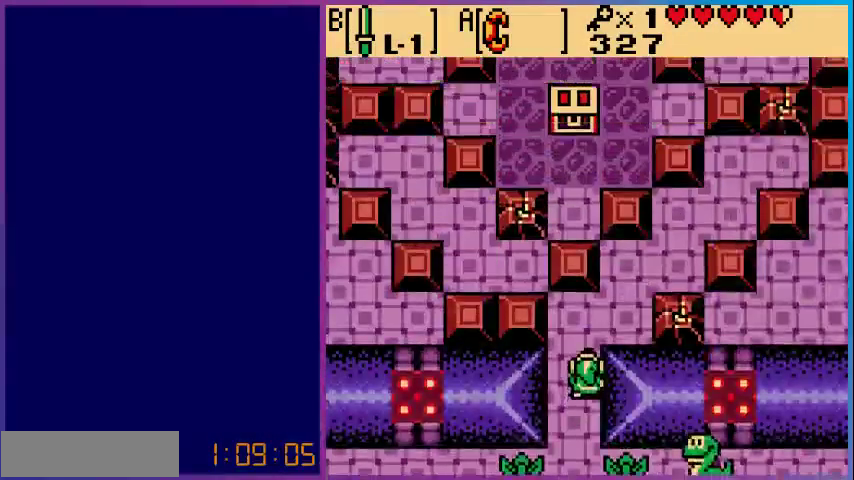
{"buttons": ["DPAD_UP"], "events": [[300, "DPAD_UP", "down"]]}
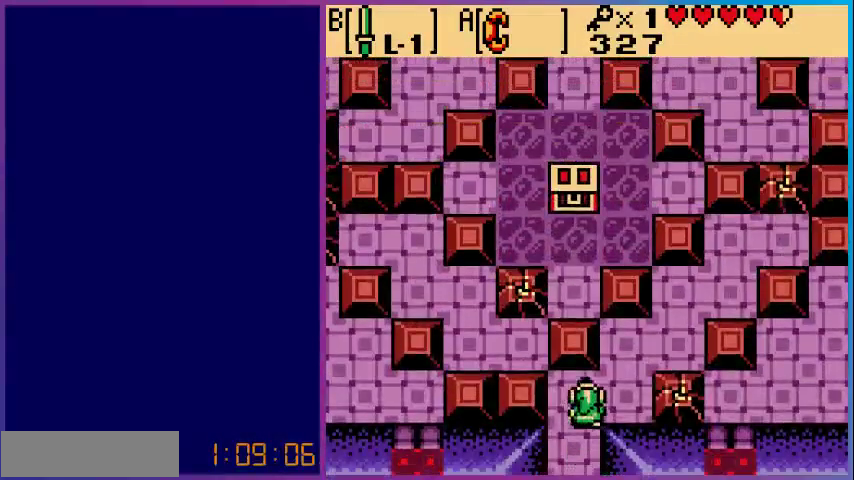
{"buttons": ["DPAD_UP", "DPAD_RIGHT"], "events": [[233, "DPAD_RIGHT", "down"]]}
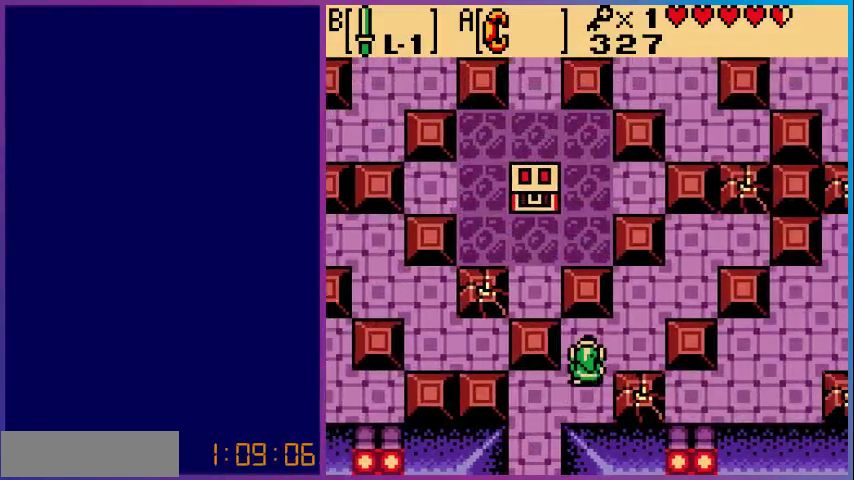
{"buttons": ["START"], "events": [[333, "DPAD_RIGHT", "up"], [367, "START", "down"], [400, "DPAD_UP", "up"]]}
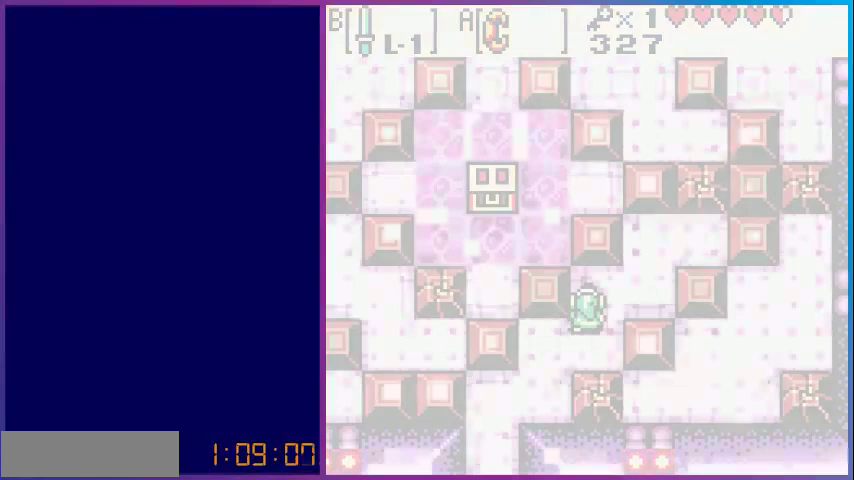
{"buttons": [], "events": [[33, "START", "up"]]}
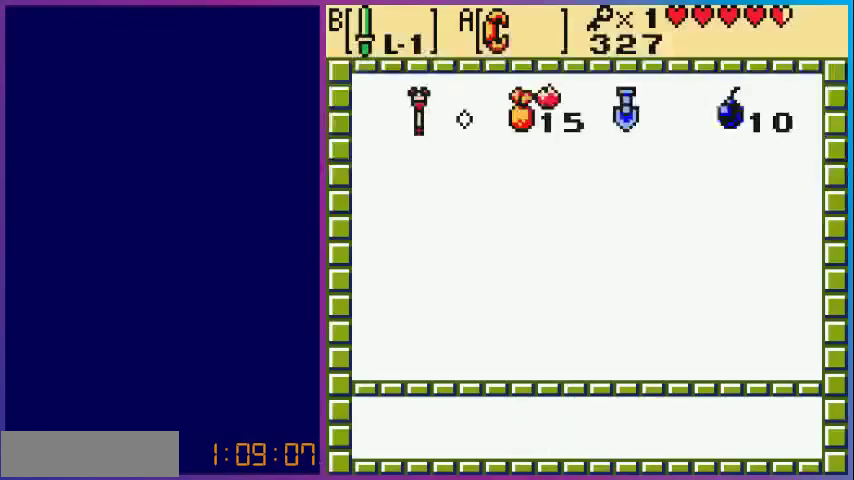
{"buttons": ["A"], "events": [[467, "A", "down"]]}
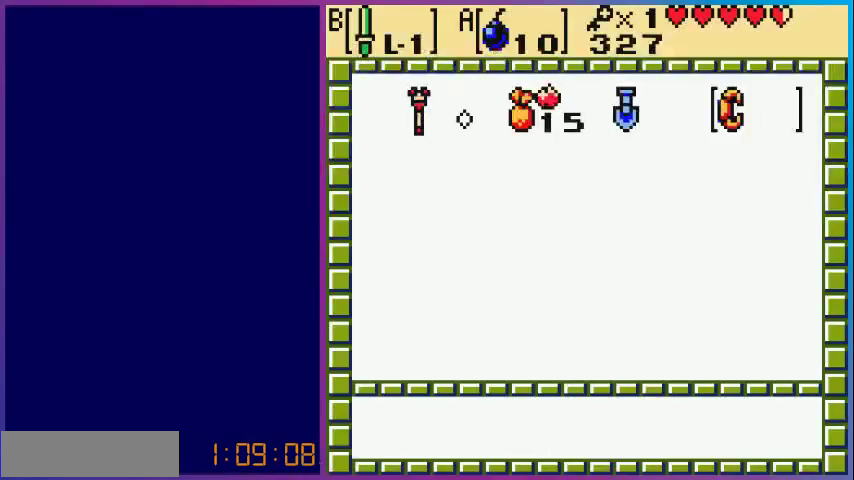
{"buttons": ["DPAD_UP", "DPAD_RIGHT"], "events": [[67, "A", "up"], [67, "START", "down"], [167, "START", "up"], [233, "DPAD_RIGHT", "down"], [300, "DPAD_UP", "down"]]}
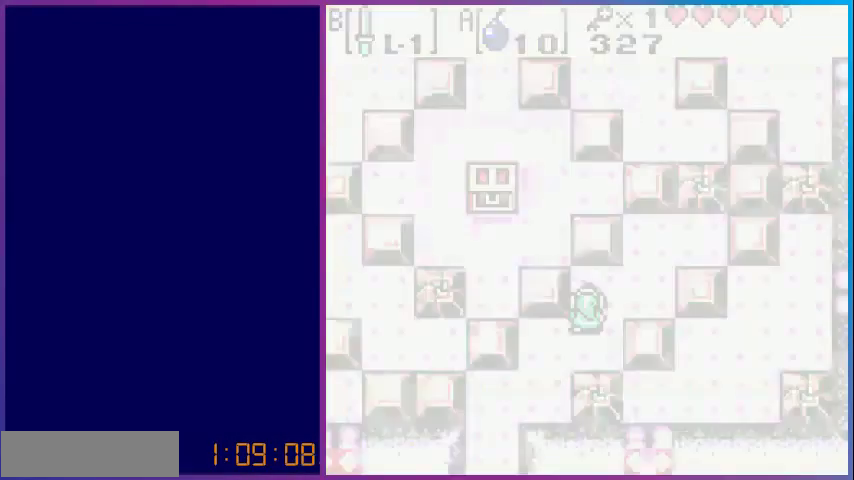
{"buttons": ["DPAD_UP", "DPAD_RIGHT"], "events": [[333, "A", "down"], [400, "A", "up"]]}
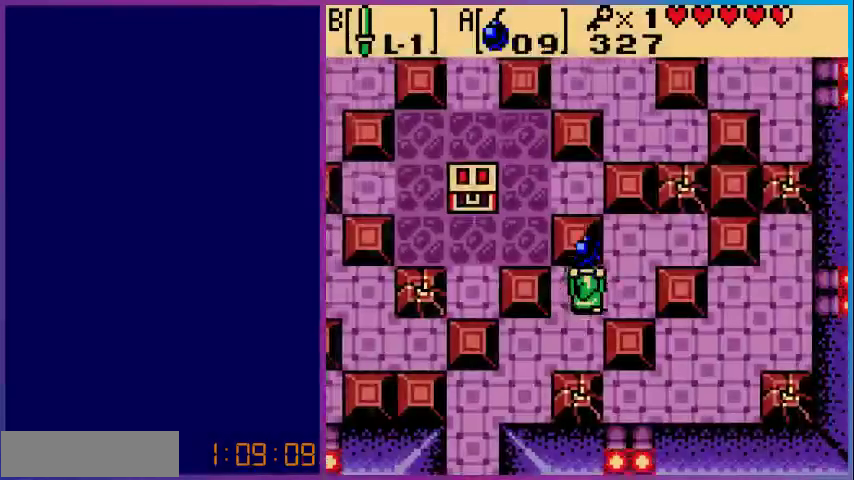
{"buttons": [], "events": [[367, "A", "down"], [433, "DPAD_RIGHT", "up"], [500, "A", "up"], [500, "DPAD_UP", "up"]]}
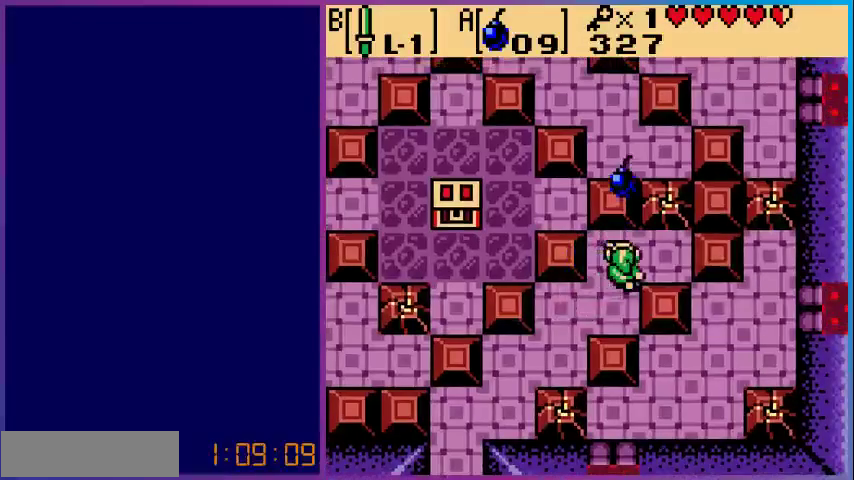
{"buttons": ["DPAD_DOWN", "DPAD_LEFT"], "events": [[100, "DPAD_DOWN", "down"], [167, "DPAD_LEFT", "down"]]}